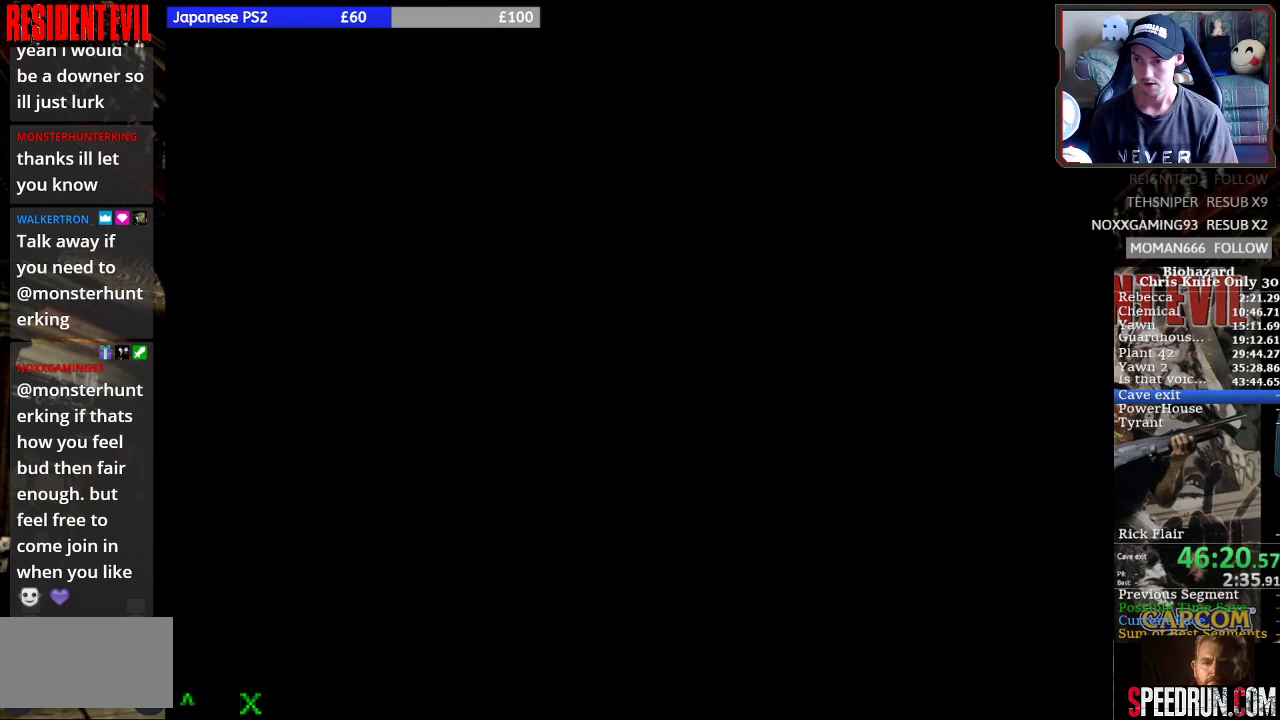
Gameplay with a controller (PlayStation layout); each line is a JSON object with the inputs held at the frame after it. "events" lists button and stick changes between this image and that frame as [ms after this image, input, new state], when the widget could be followed in between. Not read: L3 R3 left_stick right_stick.
{"buttons": ["SQUARE", "DPAD_UP"], "events": [[100, "DPAD_UP", "up"], [233, "DPAD_UP", "down"]]}
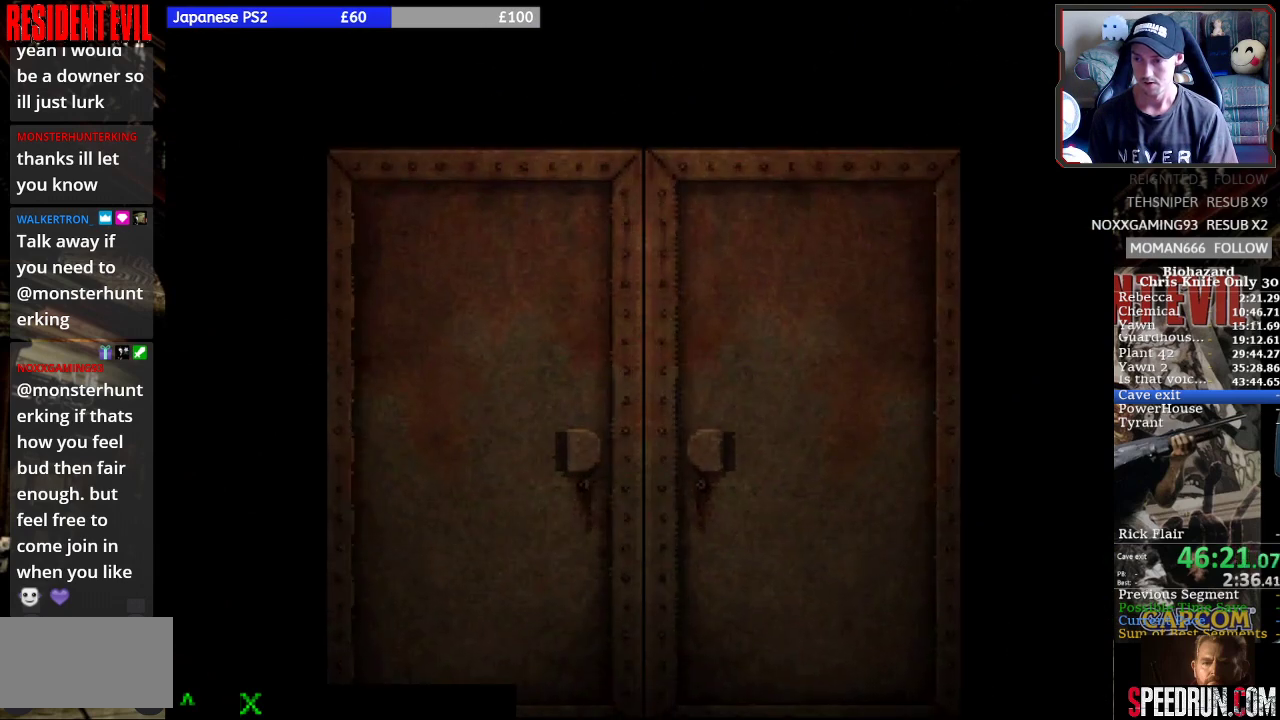
{"buttons": ["SQUARE", "DPAD_UP"], "events": []}
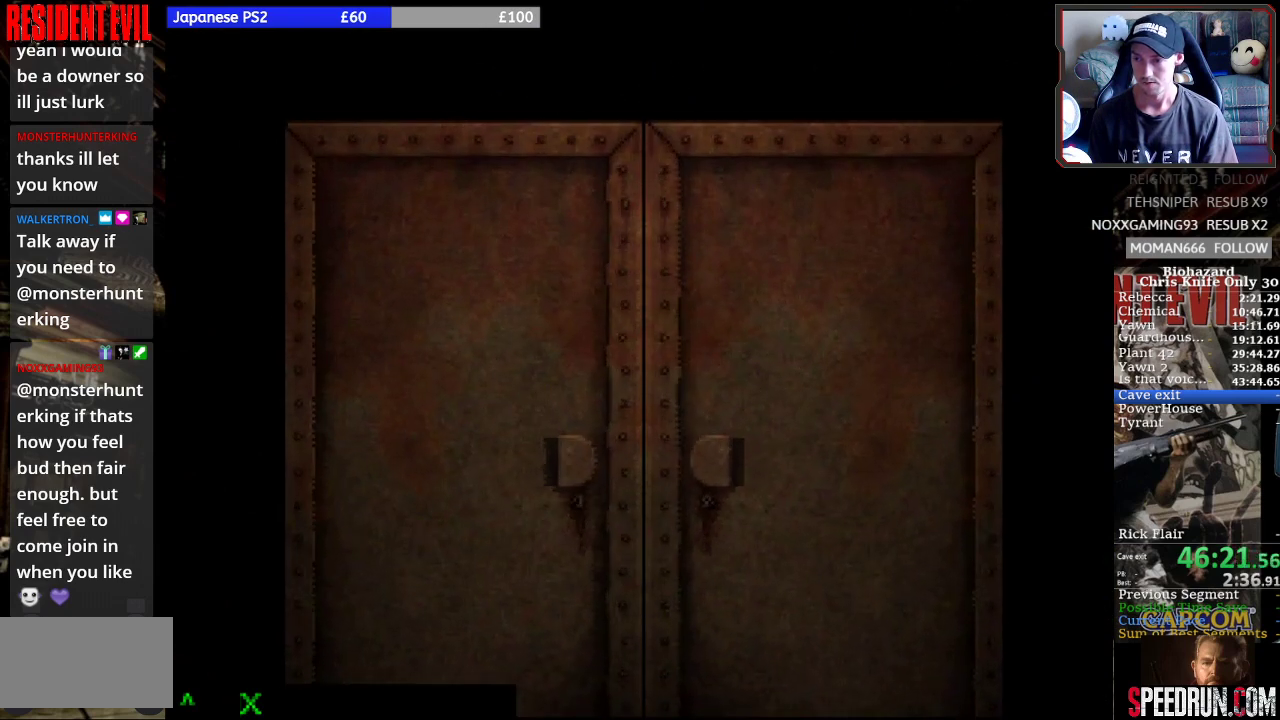
{"buttons": ["SQUARE", "DPAD_UP"], "events": []}
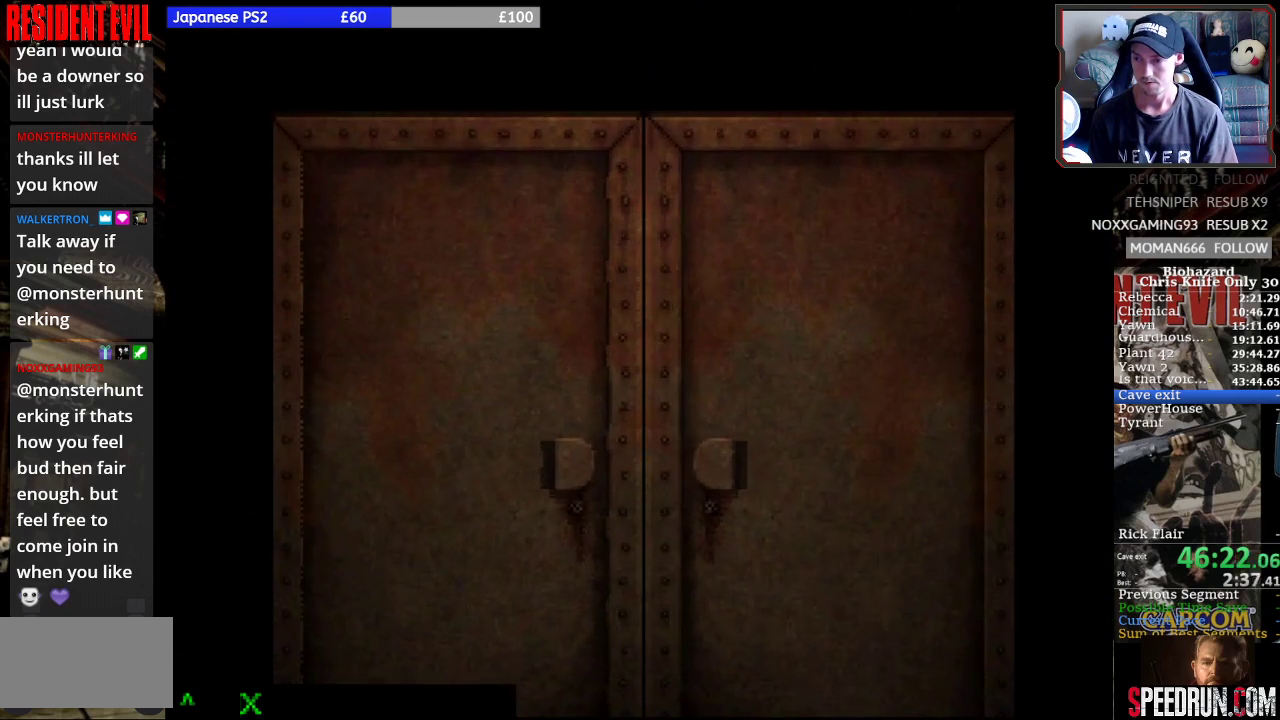
{"buttons": ["SQUARE", "DPAD_UP"], "events": []}
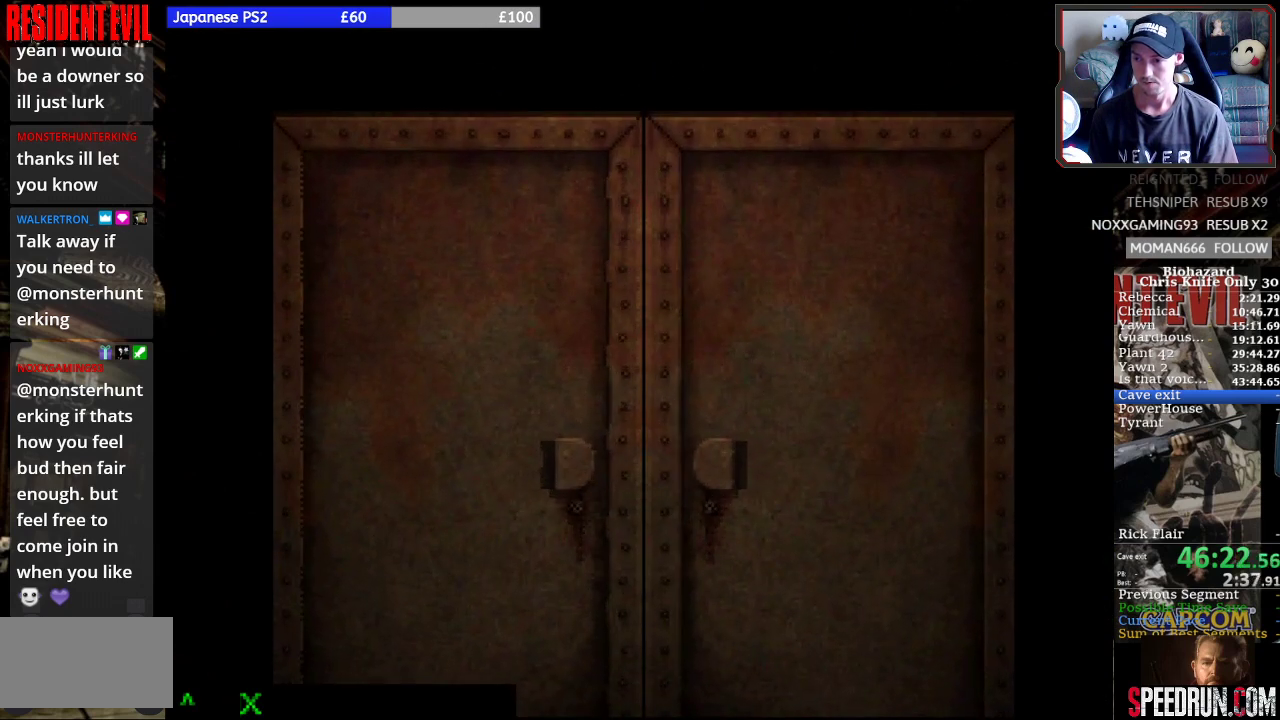
{"buttons": ["SQUARE", "DPAD_UP"], "events": []}
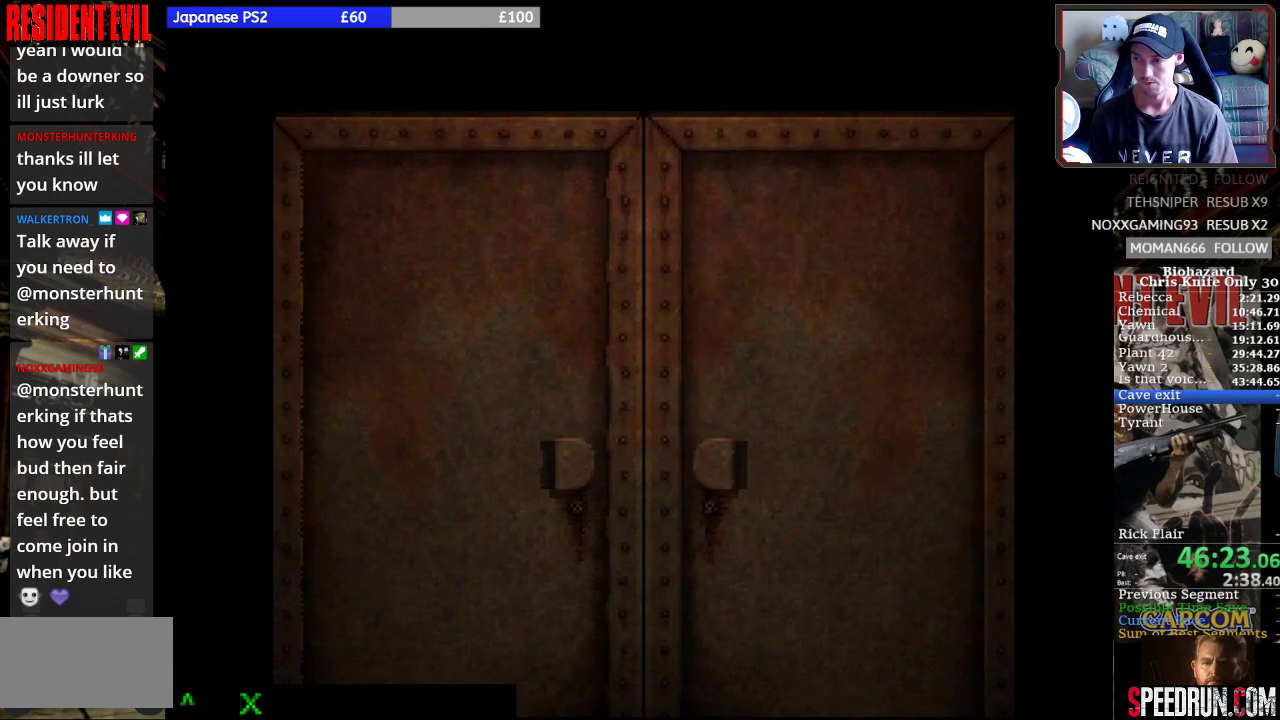
{"buttons": ["SQUARE", "DPAD_UP"], "events": []}
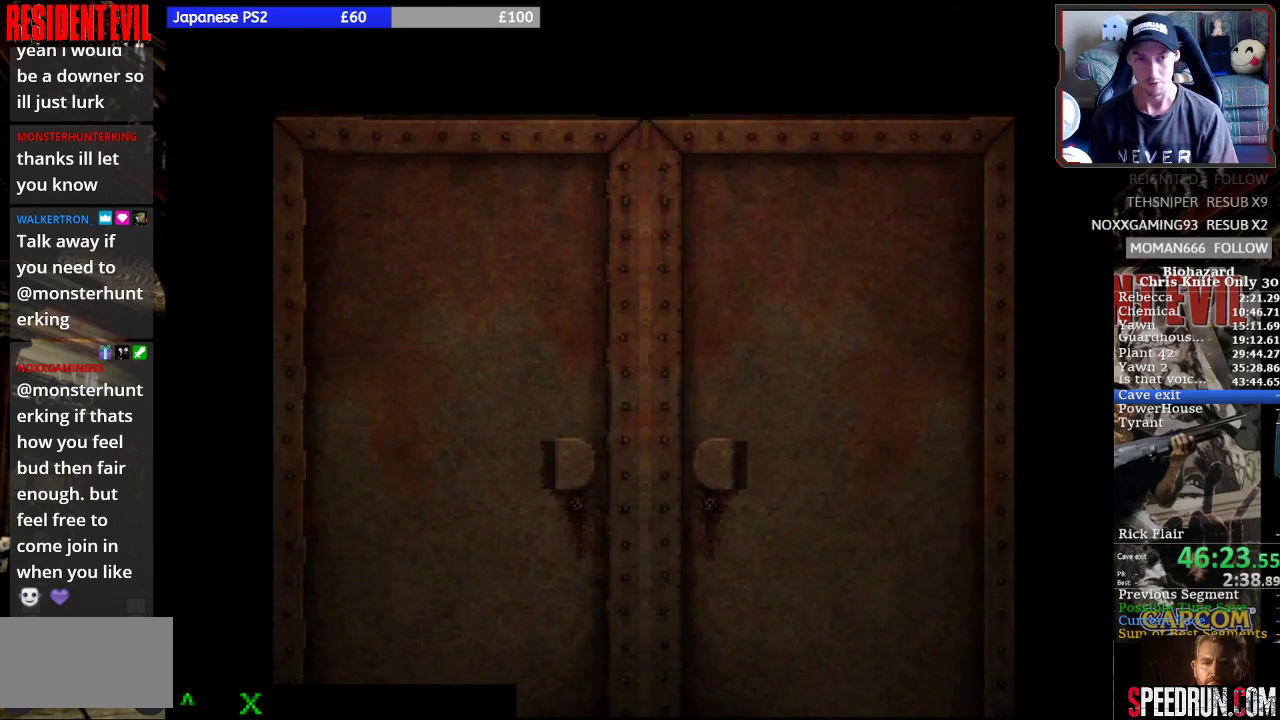
{"buttons": ["SQUARE", "DPAD_UP"], "events": []}
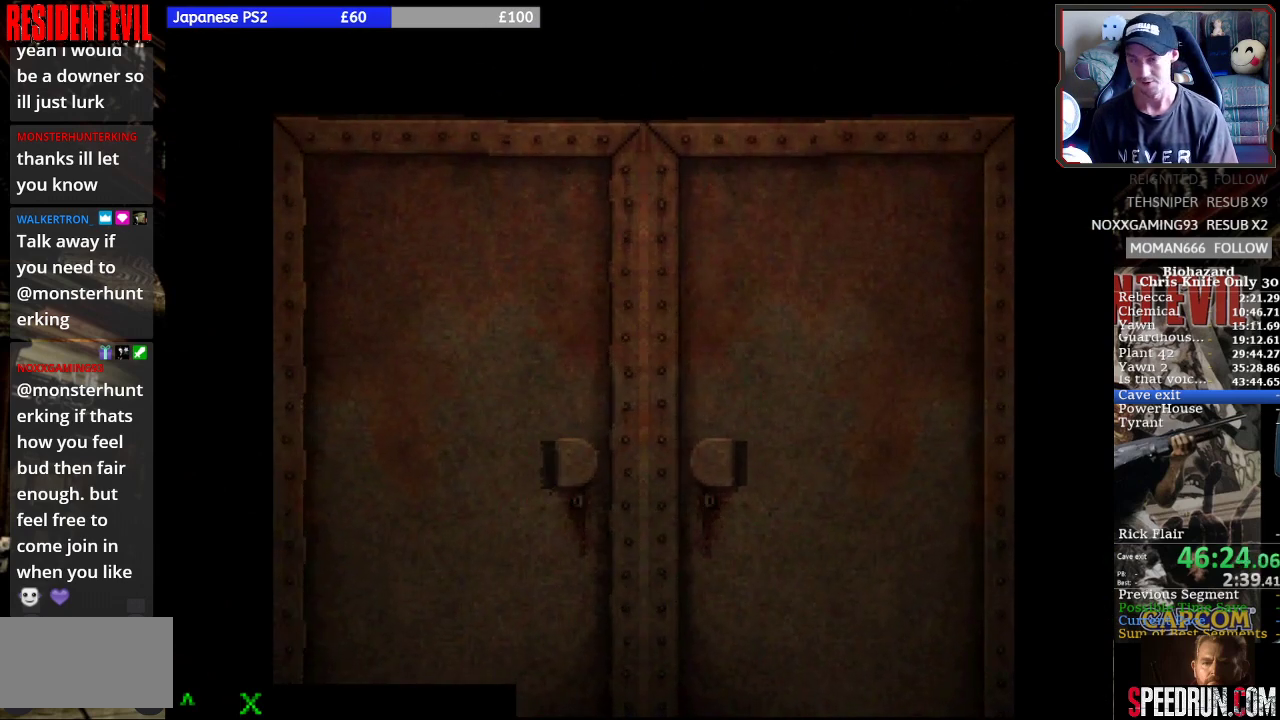
{"buttons": ["SQUARE", "DPAD_UP"], "events": []}
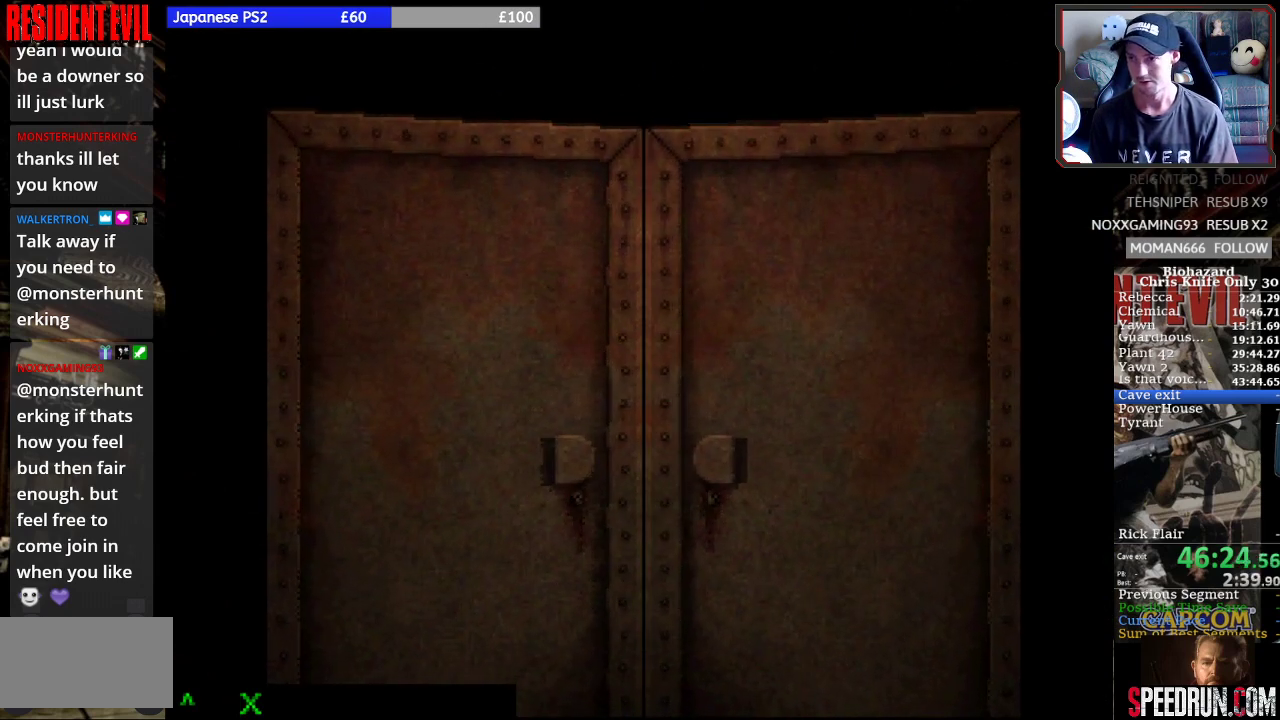
{"buttons": ["SQUARE", "DPAD_UP"], "events": []}
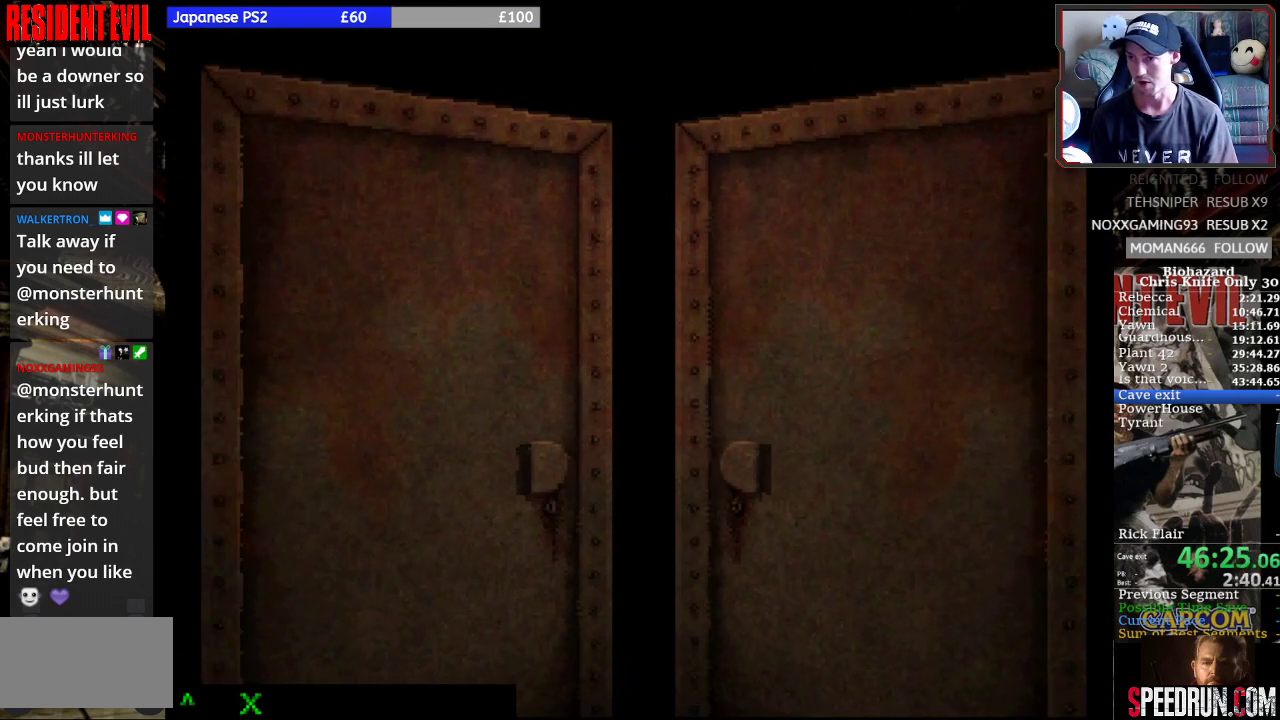
{"buttons": ["SQUARE", "DPAD_UP"], "events": []}
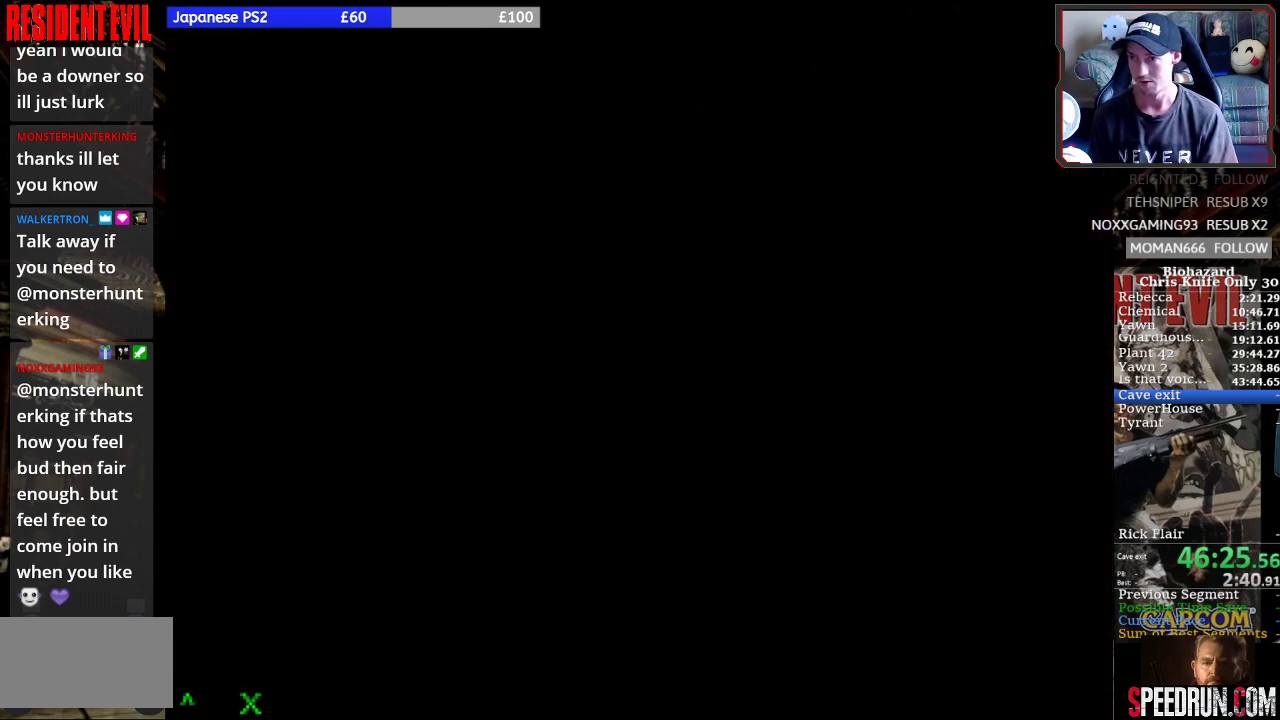
{"buttons": ["SQUARE", "DPAD_UP"], "events": []}
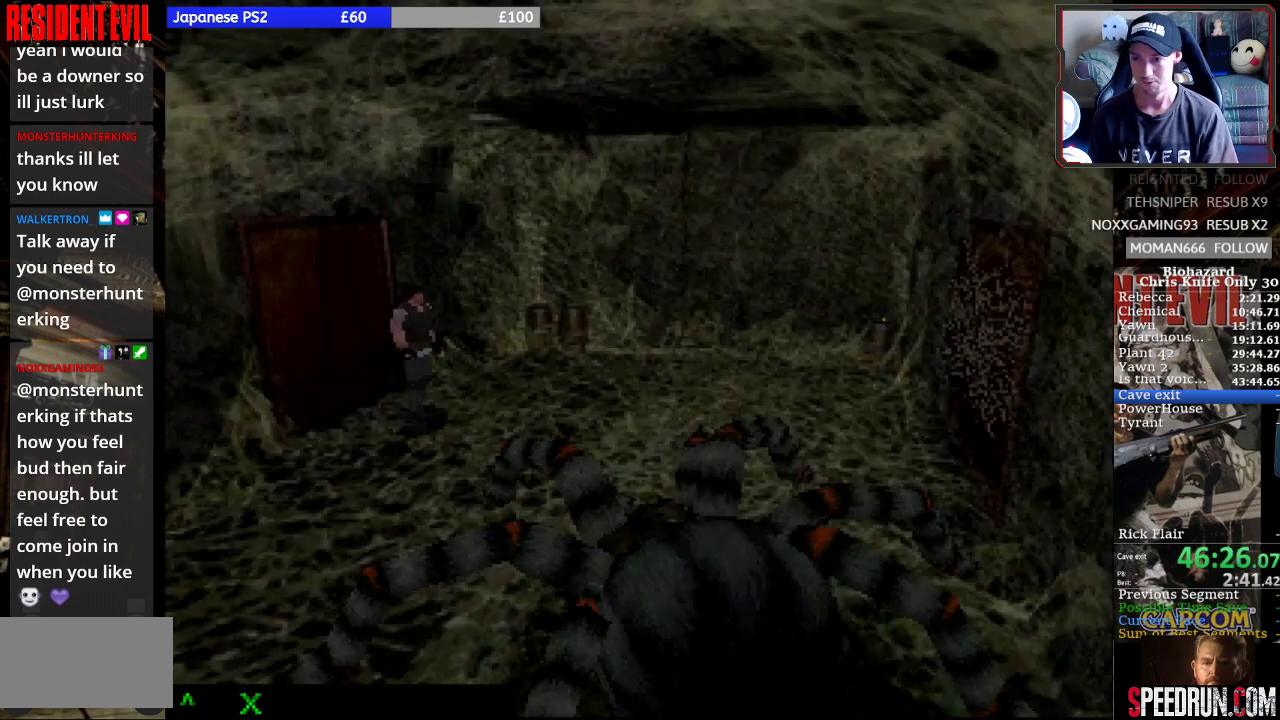
{"buttons": ["SQUARE", "DPAD_UP"], "events": [[333, "DPAD_RIGHT", "down"], [467, "DPAD_RIGHT", "up"]]}
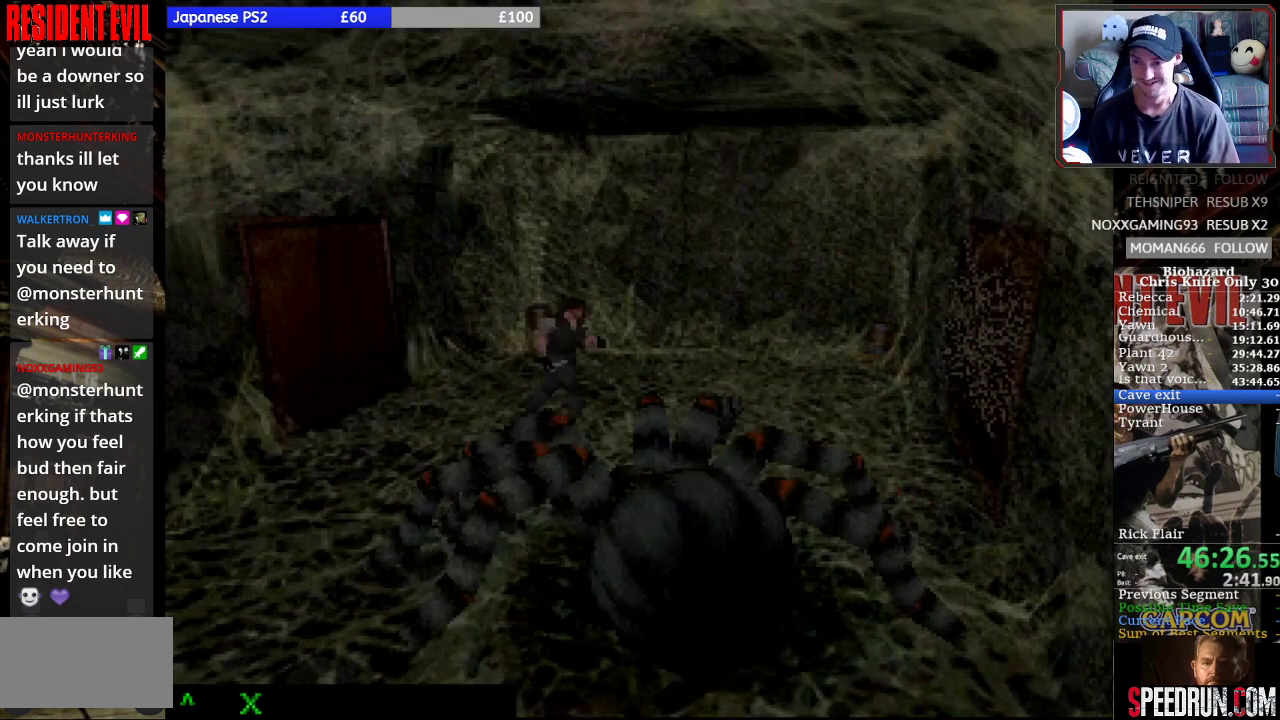
{"buttons": ["SQUARE", "DPAD_UP"], "events": []}
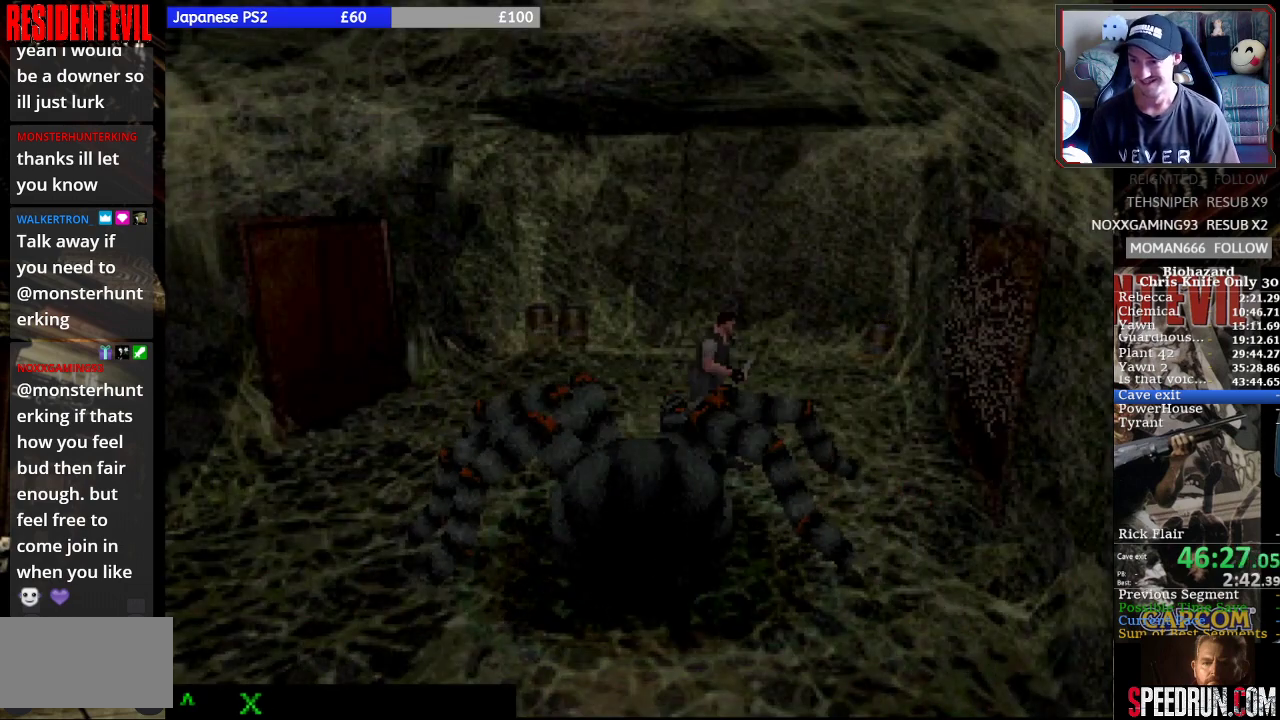
{"buttons": ["SQUARE", "DPAD_UP"], "events": [[267, "DPAD_LEFT", "down"], [333, "DPAD_LEFT", "up"]]}
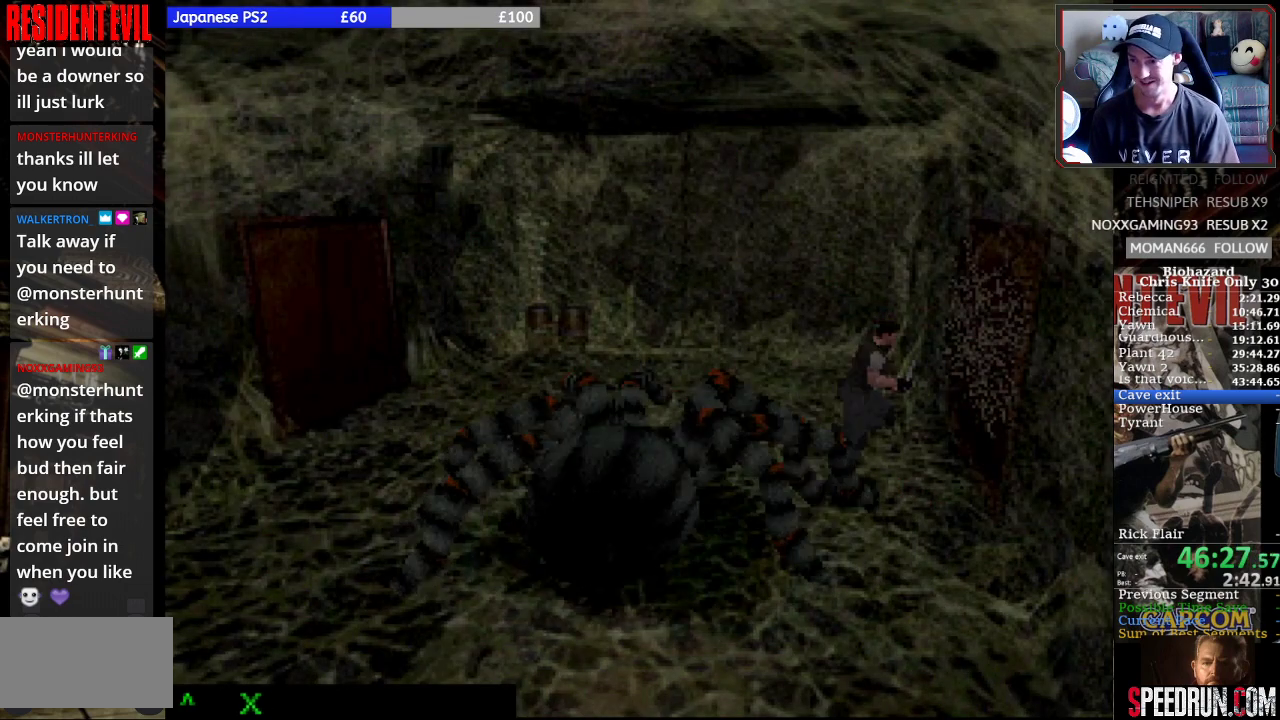
{"buttons": ["DPAD_DOWN", "DPAD_LEFT"], "events": [[300, "SQUARE", "up"], [333, "DPAD_LEFT", "down"], [400, "DPAD_UP", "up"], [467, "DPAD_DOWN", "down"]]}
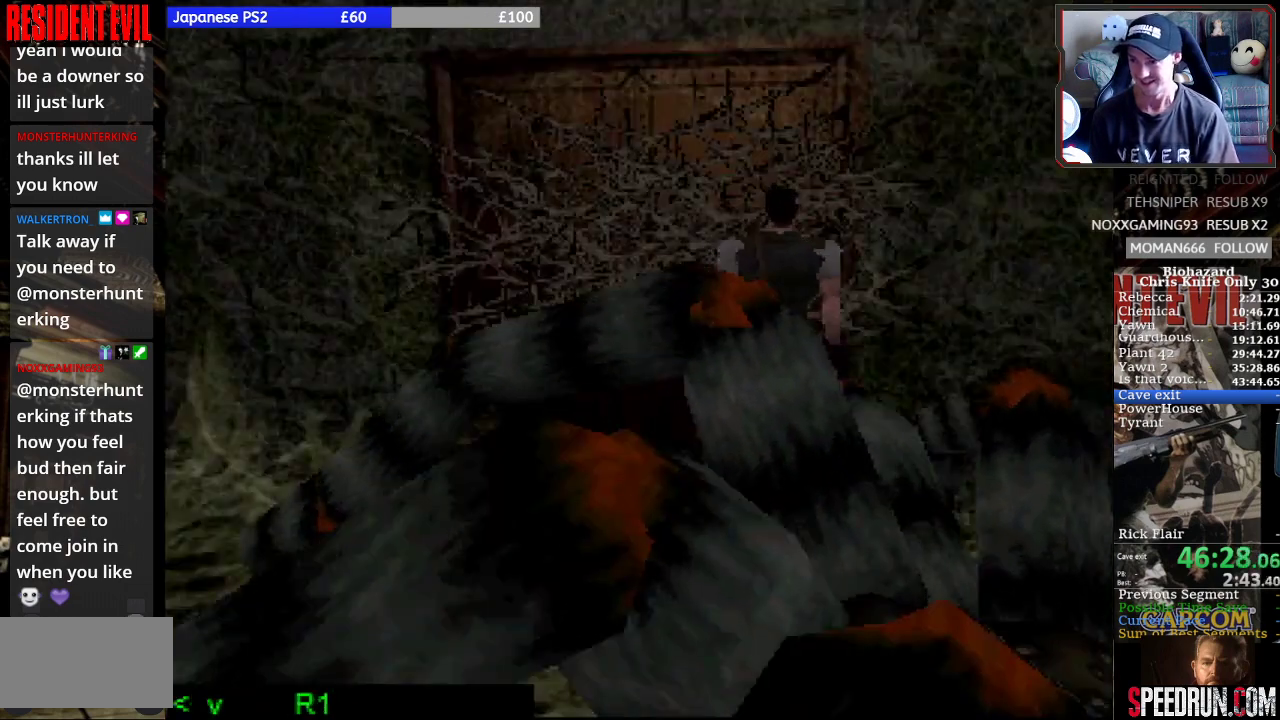
{"buttons": ["DPAD_LEFT"], "events": [[33, "DPAD_DOWN", "up"]]}
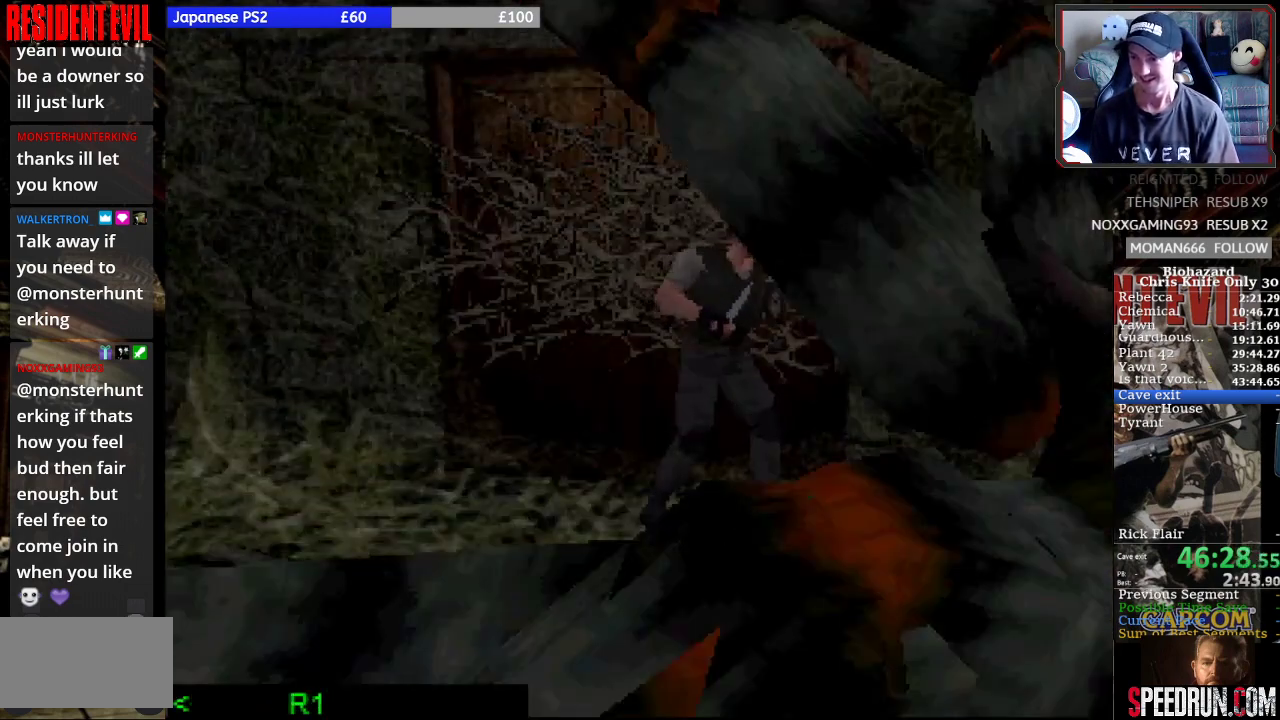
{"buttons": ["SQUARE", "DPAD_UP", "DPAD_RIGHT"], "events": [[467, "DPAD_UP", "down"], [500, "DPAD_LEFT", "up"], [500, "DPAD_RIGHT", "down"], [500, "SQUARE", "down"]]}
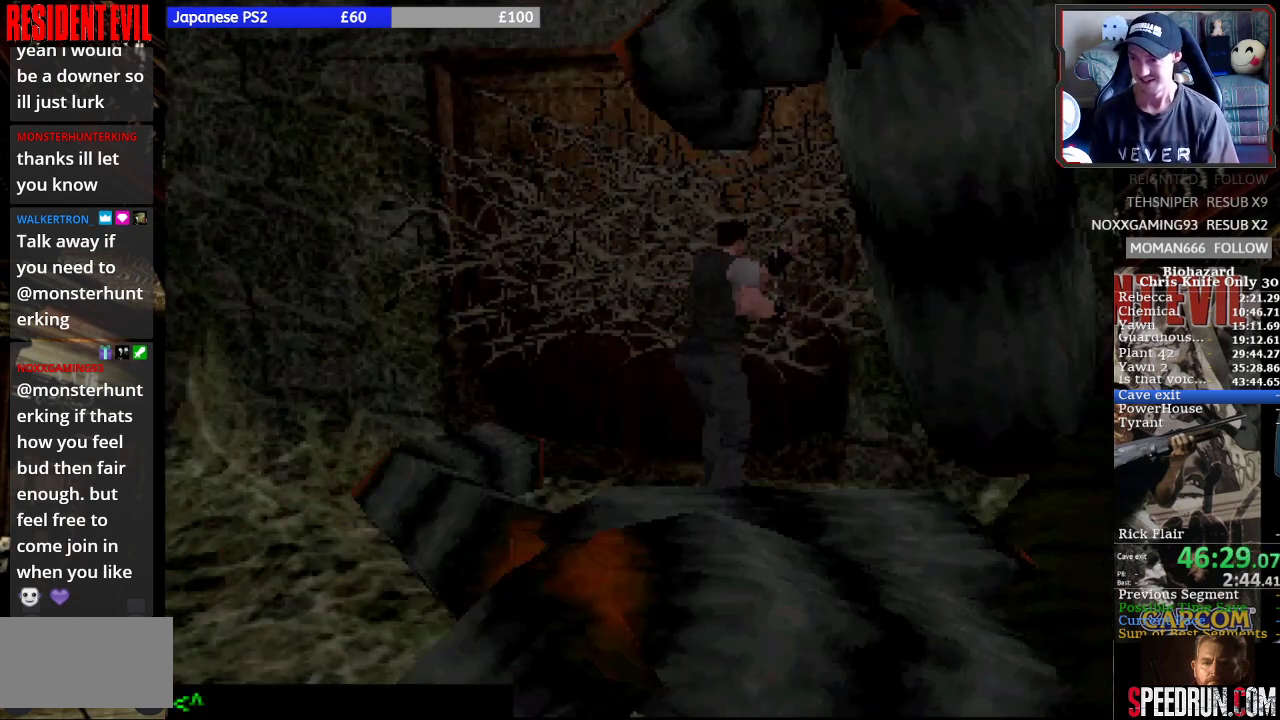
{"buttons": ["SQUARE", "DPAD_UP", "DPAD_RIGHT"], "events": []}
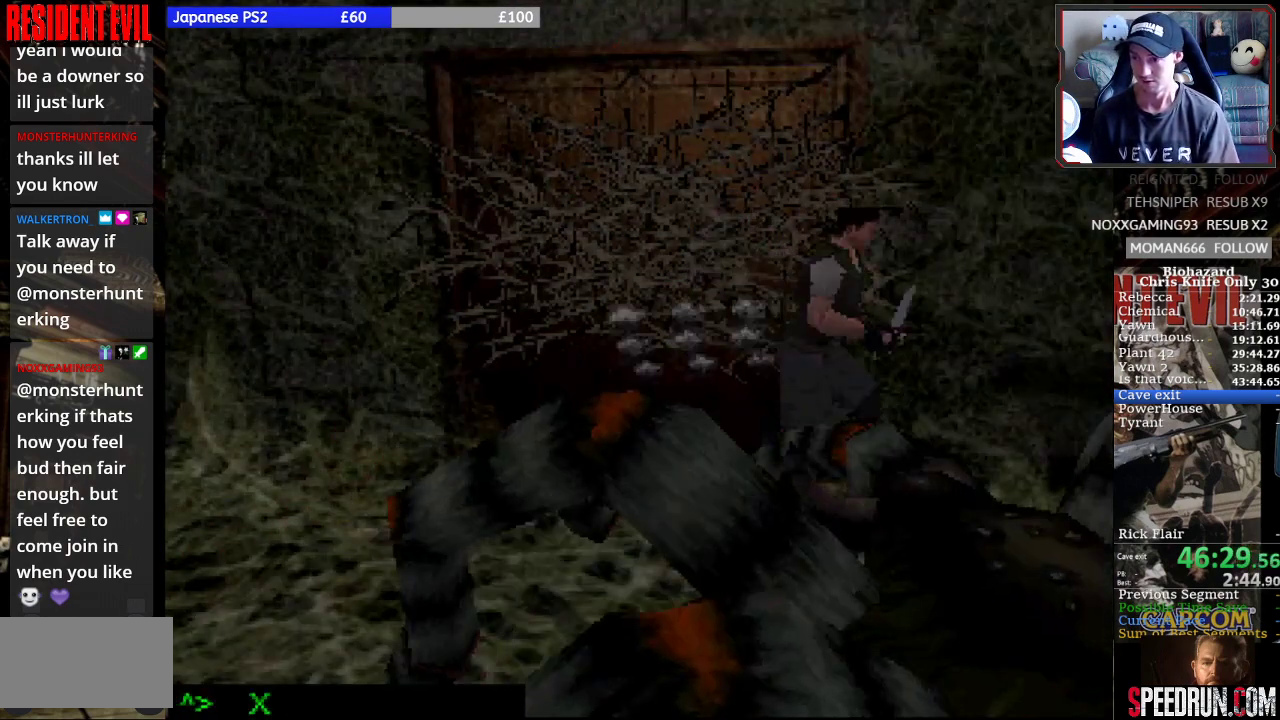
{"buttons": ["SQUARE", "DPAD_LEFT"], "events": [[100, "DPAD_RIGHT", "up"], [233, "DPAD_LEFT", "down"], [400, "DPAD_UP", "up"]]}
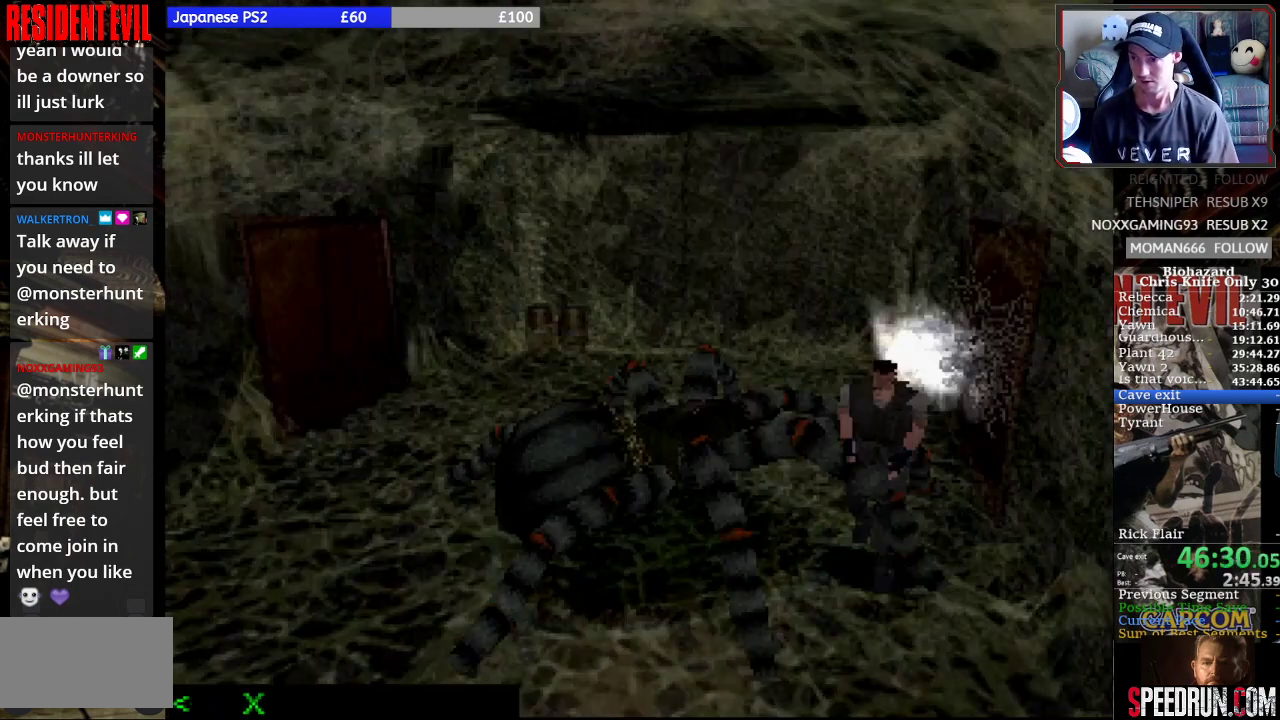
{"buttons": ["SQUARE", "DPAD_UP", "DPAD_LEFT"], "events": [[333, "DPAD_UP", "down"]]}
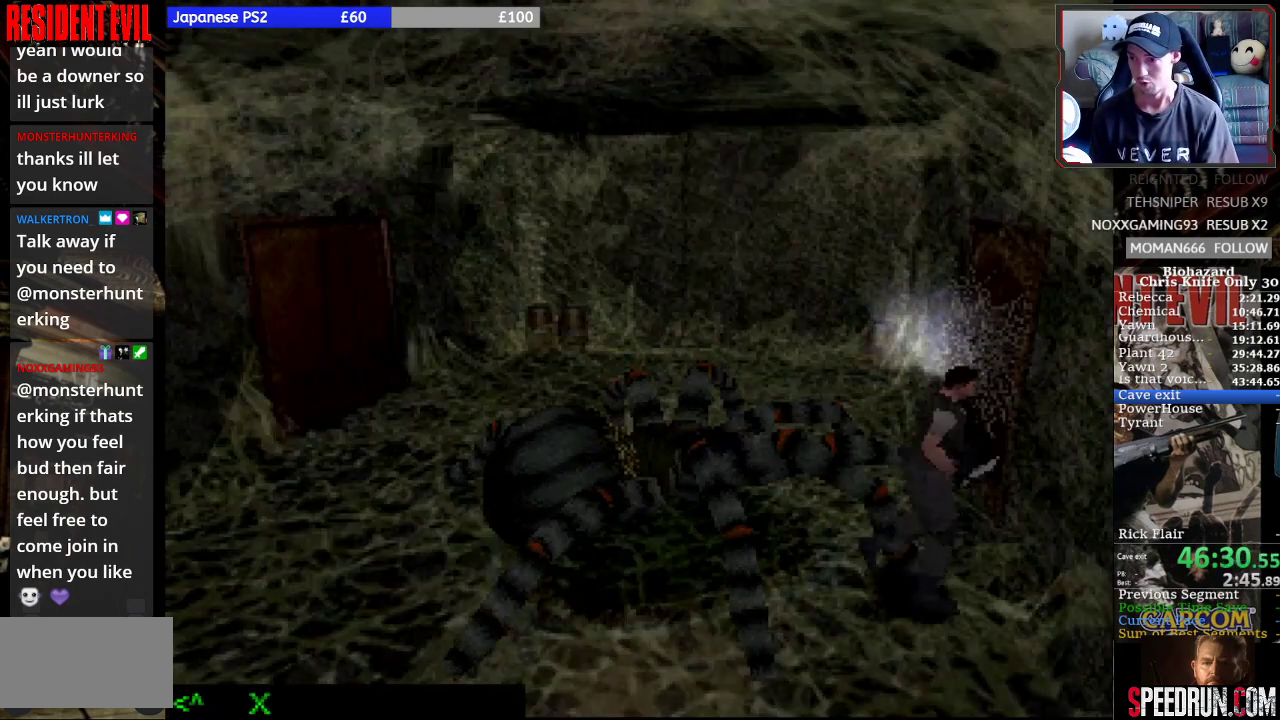
{"buttons": ["SQUARE", "DPAD_UP", "DPAD_LEFT"], "events": [[267, "DPAD_LEFT", "up"], [333, "DPAD_UP", "up"], [467, "DPAD_LEFT", "down"], [467, "DPAD_UP", "down"]]}
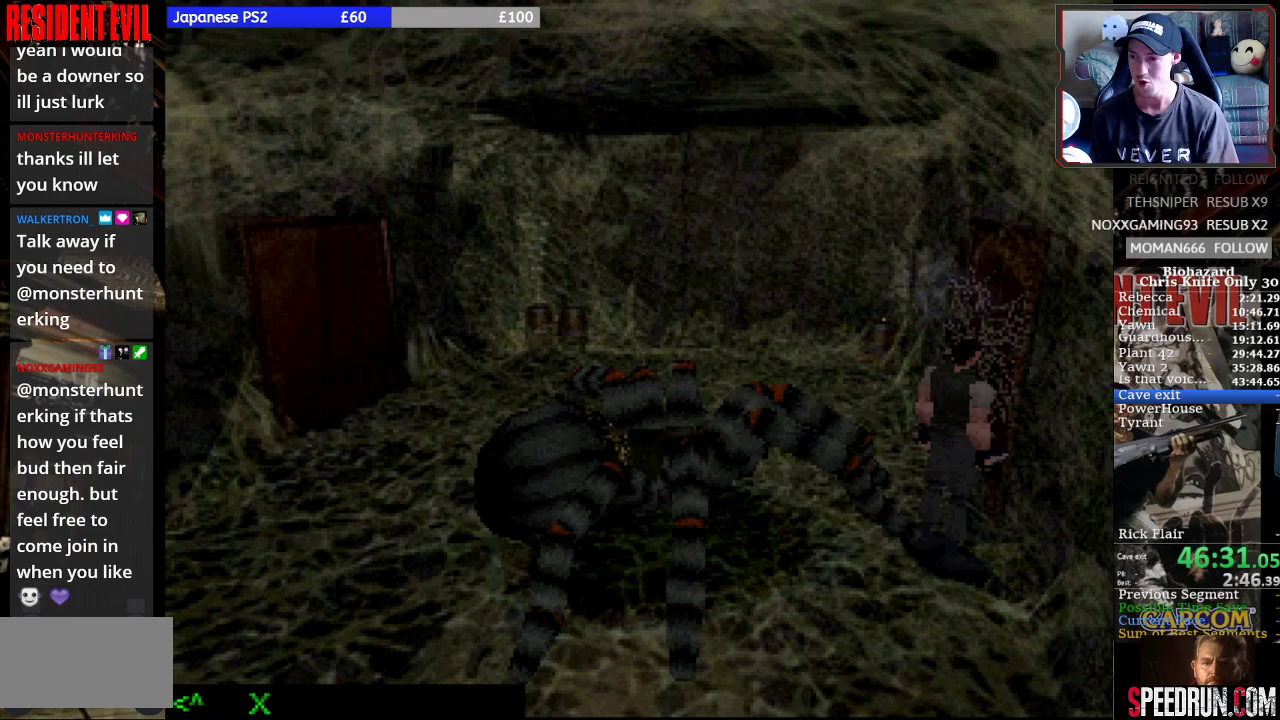
{"buttons": ["DPAD_UP"], "events": [[133, "DPAD_LEFT", "up"], [267, "DPAD_UP", "up"], [367, "SQUARE", "up"], [500, "DPAD_UP", "down"]]}
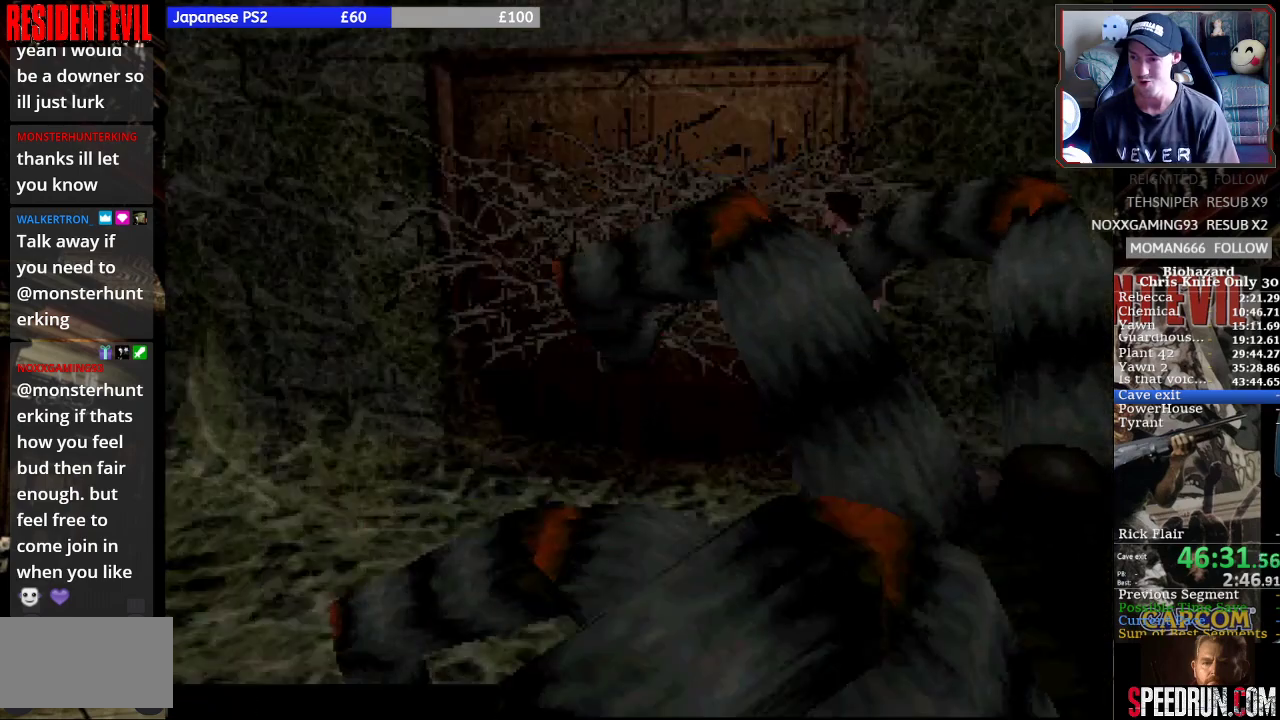
{"buttons": ["SQUARE", "DPAD_UP"], "events": [[33, "DPAD_LEFT", "down"], [33, "SQUARE", "down"], [167, "DPAD_LEFT", "up"], [267, "DPAD_UP", "up"], [267, "SQUARE", "up"], [333, "DPAD_UP", "down"], [367, "SQUARE", "down"]]}
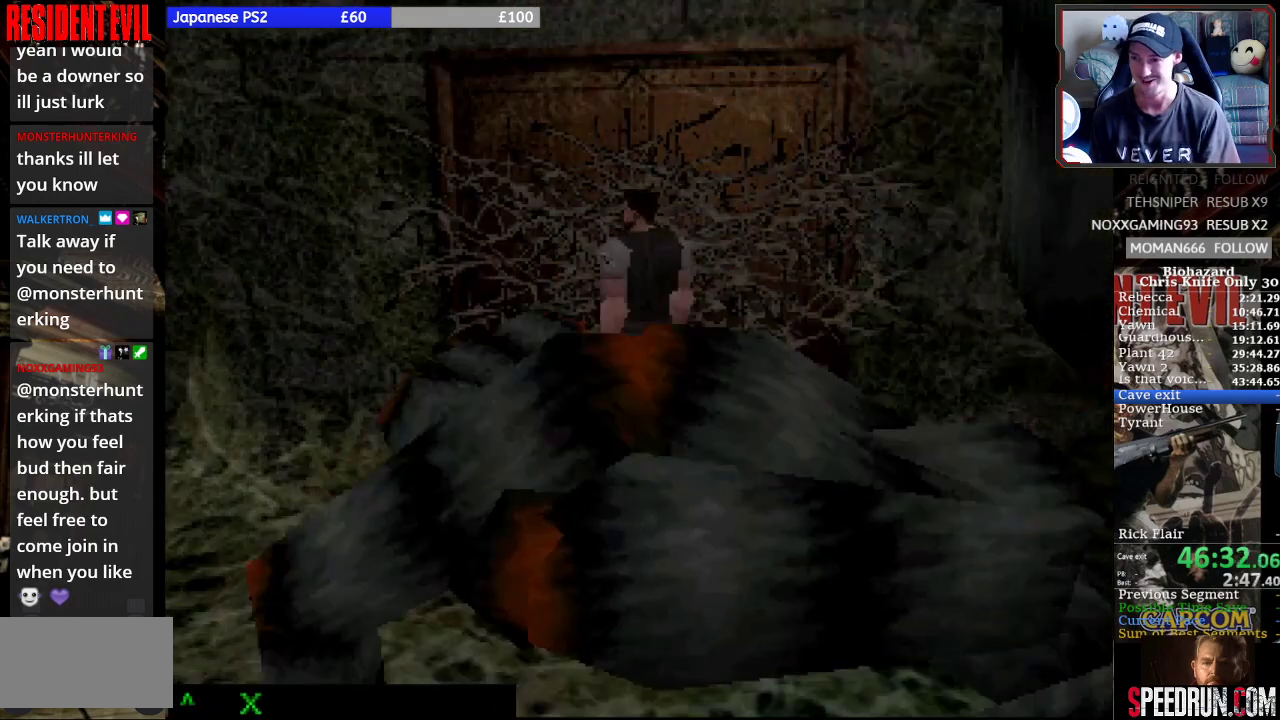
{"buttons": ["SQUARE", "DPAD_UP"], "events": [[67, "DPAD_UP", "up"], [67, "SQUARE", "up"], [133, "DPAD_UP", "down"], [167, "SQUARE", "down"], [233, "DPAD_UP", "up"], [233, "SQUARE", "up"], [300, "DPAD_UP", "down"], [333, "SQUARE", "down"]]}
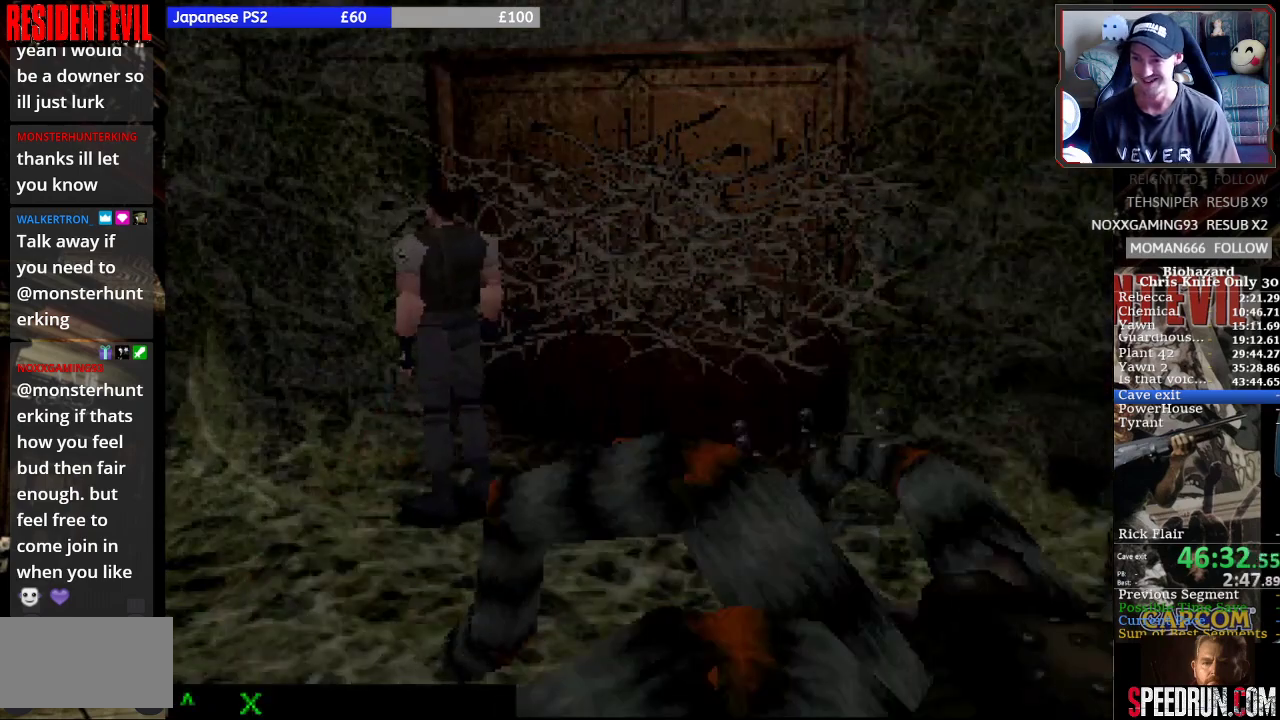
{"buttons": ["SQUARE", "DPAD_RIGHT"], "events": [[133, "SQUARE", "up"], [167, "DPAD_UP", "up"], [233, "DPAD_UP", "down"], [267, "SQUARE", "down"], [367, "SQUARE", "up"], [400, "DPAD_UP", "up"], [433, "DPAD_RIGHT", "down"], [467, "SQUARE", "down"]]}